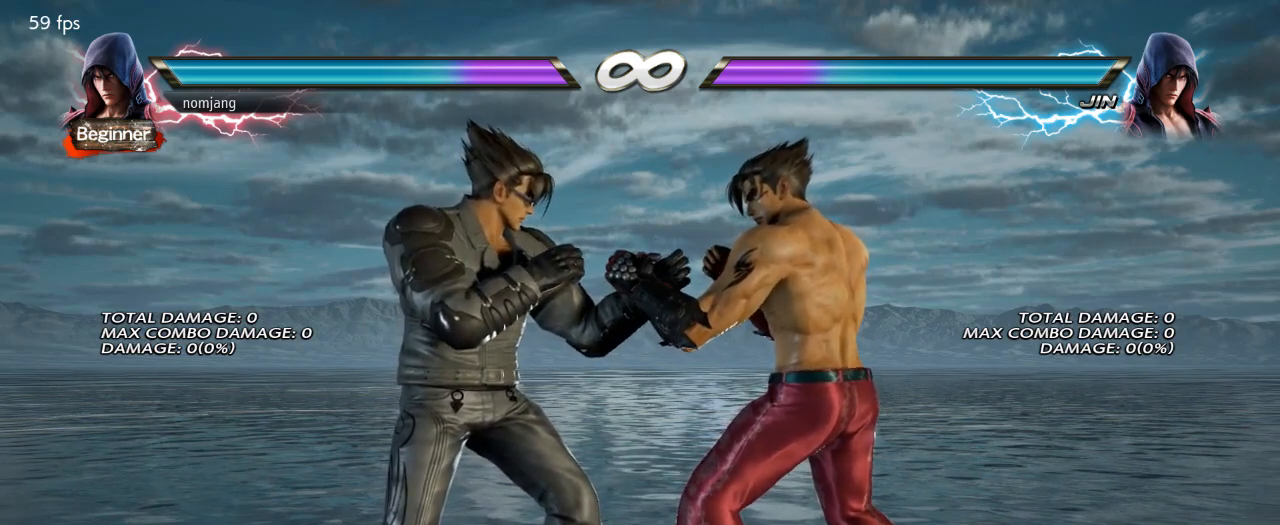
Gameplay with a controller (PlayStation layout); each line is a JSON object with the inputs held at the frame after it. "events" lists button and stick changes between this image and that frame as [ms after this image, input, new state], when the widget could be followed in between.
{"buttons": ["DPAD_UP", "DPAD_LEFT"], "left_stick": "center", "right_stick": "center", "events": [[167, "DPAD_LEFT", "down"], [183, "DPAD_UP", "down"]]}
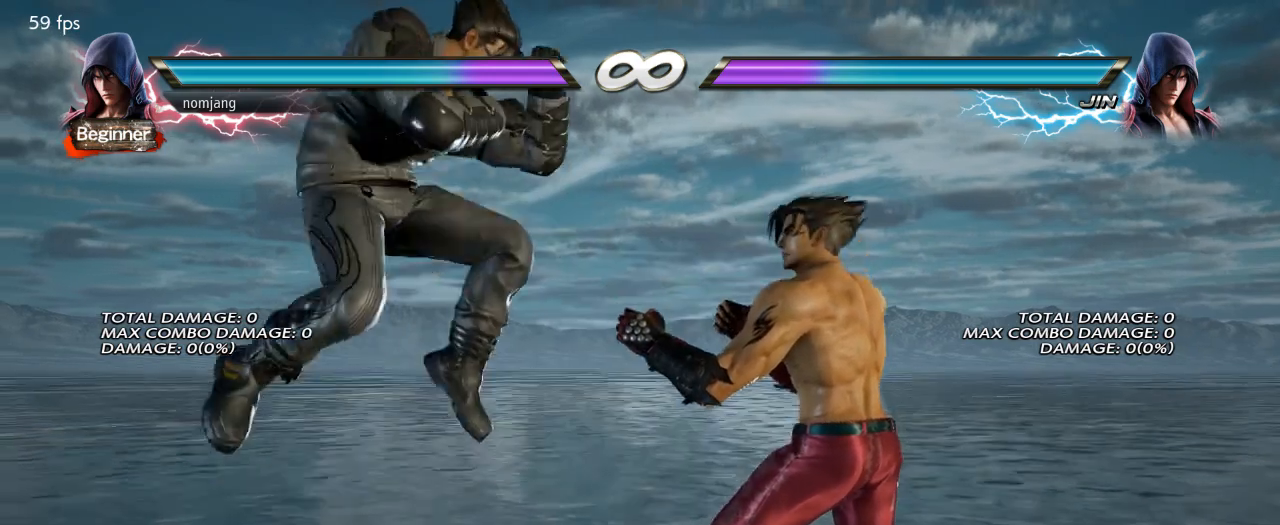
{"buttons": ["DPAD_UP", "DPAD_LEFT"], "left_stick": "center", "right_stick": "center", "events": []}
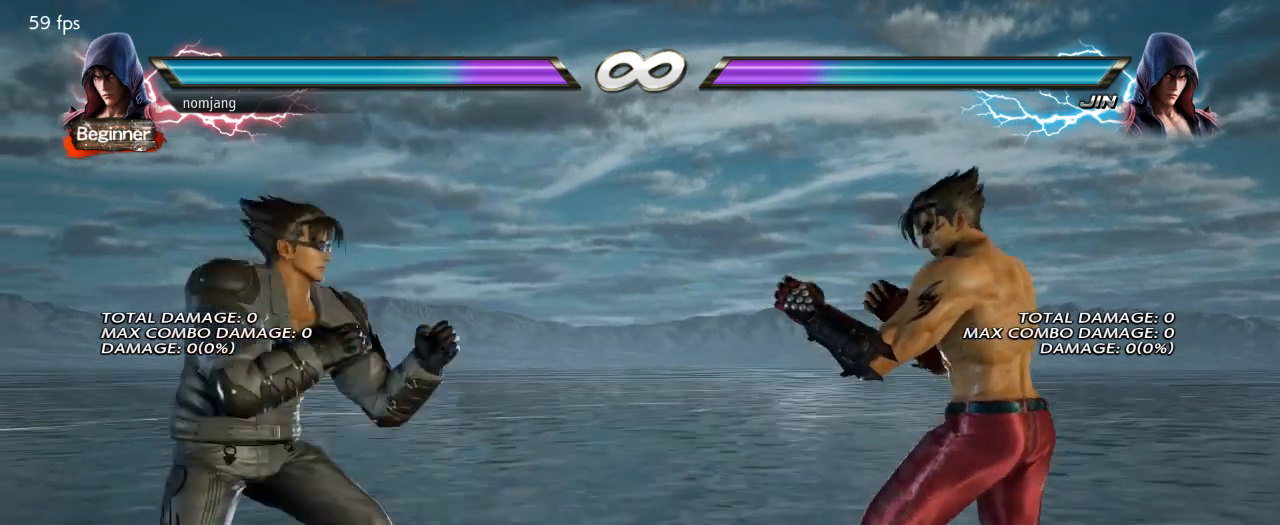
{"buttons": ["DPAD_UP", "DPAD_LEFT"], "left_stick": "center", "right_stick": "center", "events": []}
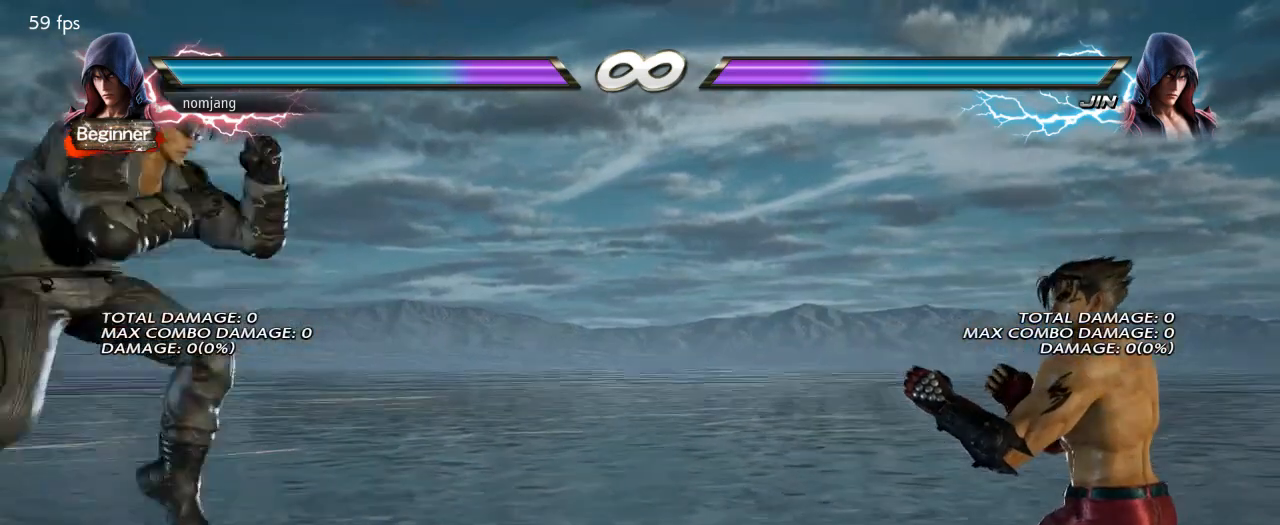
{"buttons": ["DPAD_UP", "DPAD_LEFT"], "left_stick": "center", "right_stick": "center", "events": []}
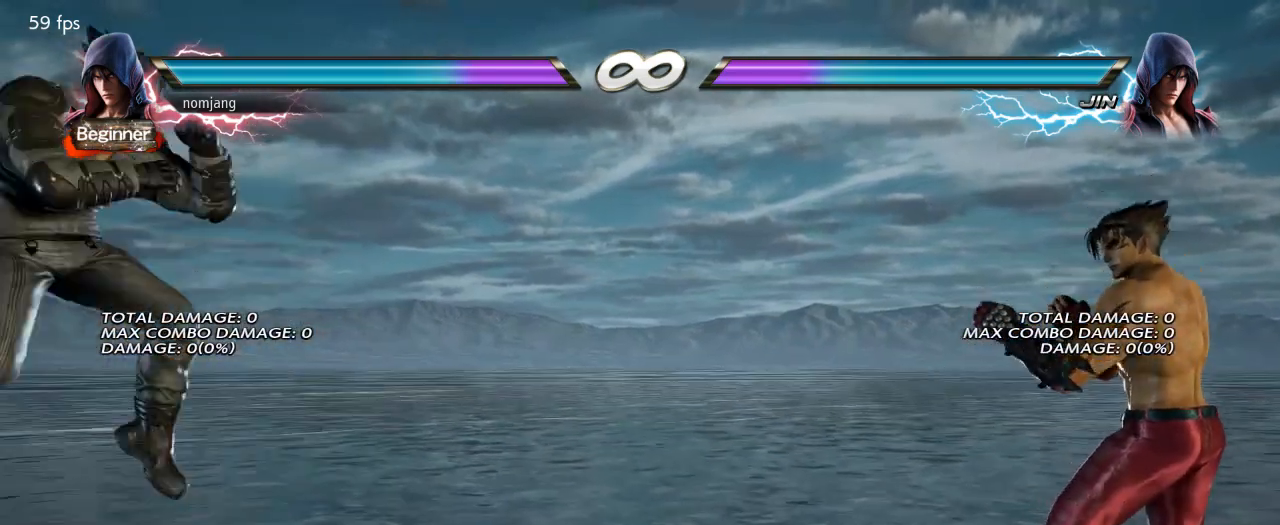
{"buttons": ["DPAD_UP", "DPAD_LEFT"], "left_stick": "center", "right_stick": "center", "events": []}
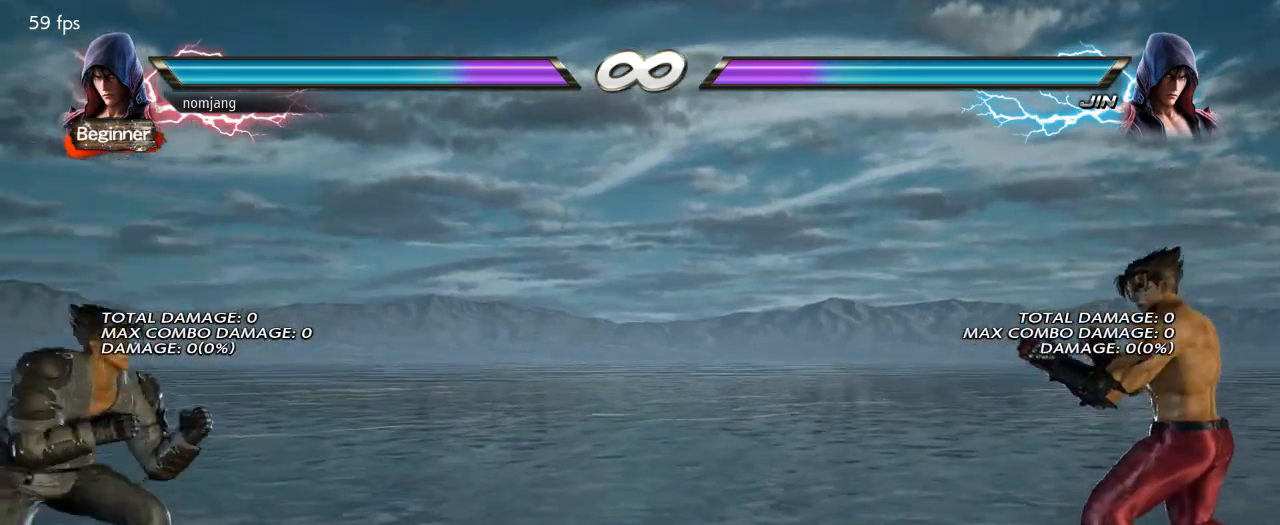
{"buttons": [], "left_stick": "center", "right_stick": "center", "events": [[317, "DPAD_LEFT", "up"], [333, "DPAD_UP", "up"]]}
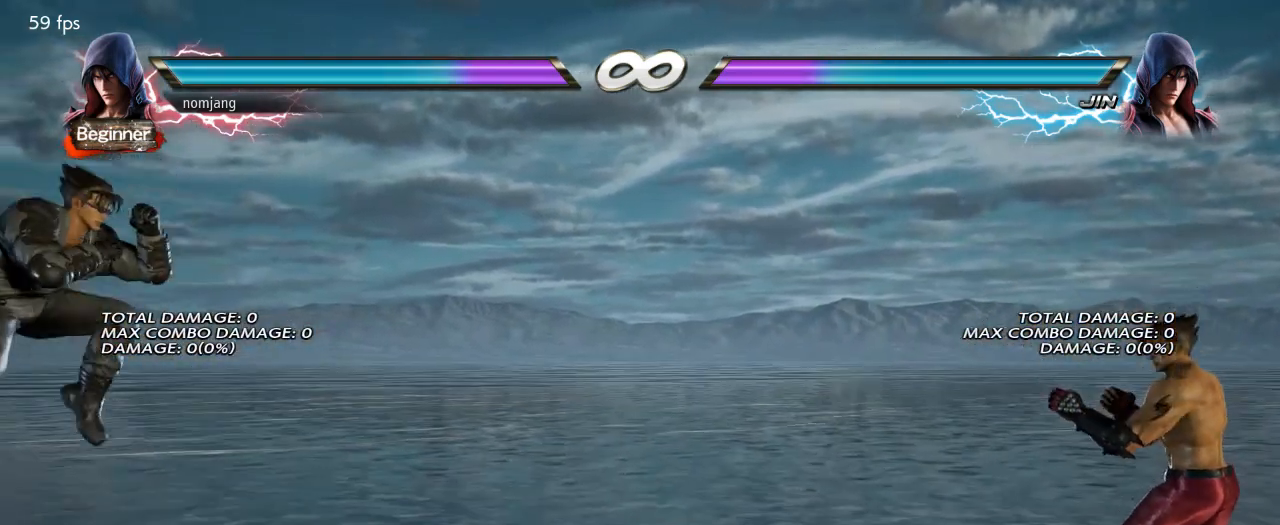
{"buttons": ["DPAD_RIGHT"], "left_stick": "center", "right_stick": "center", "events": [[201, "DPAD_RIGHT", "down"], [251, "DPAD_RIGHT", "up"], [334, "DPAD_RIGHT", "down"]]}
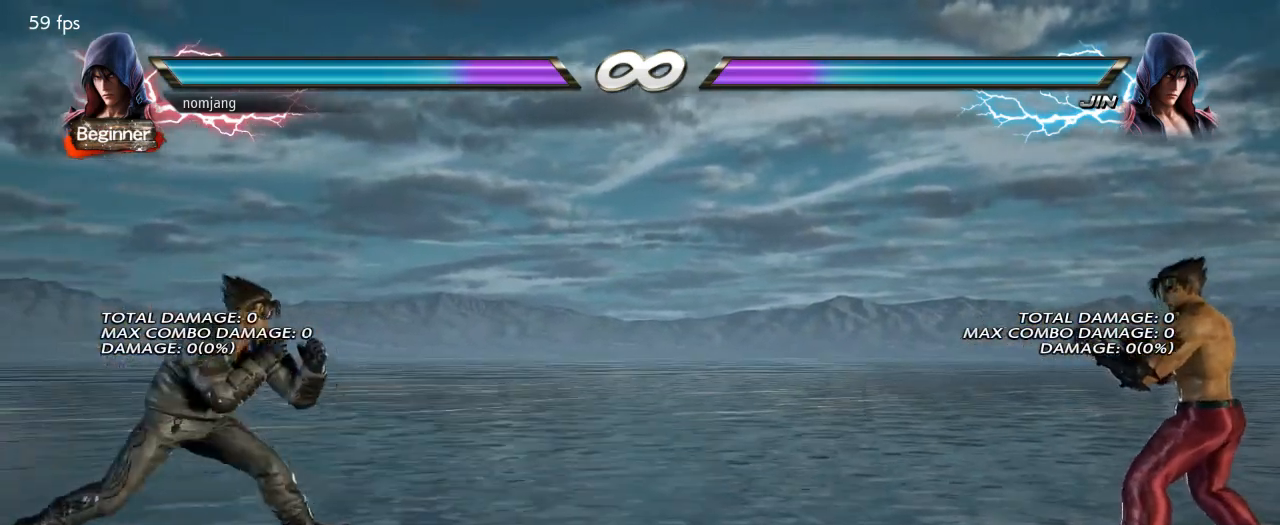
{"buttons": [], "left_stick": "center", "right_stick": "center", "events": [[184, "DPAD_RIGHT", "up"]]}
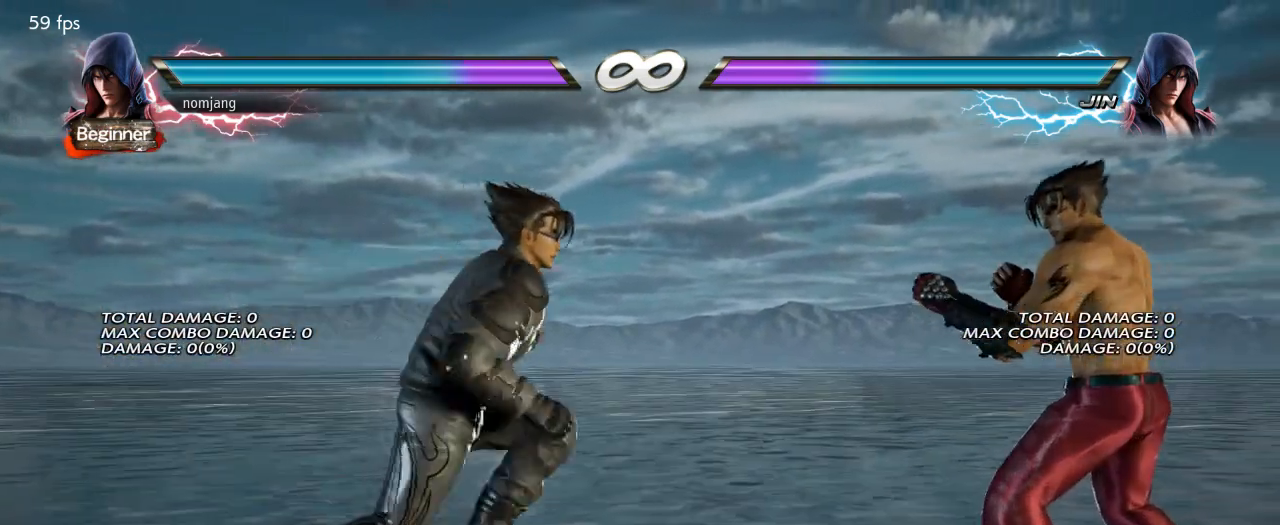
{"buttons": ["DPAD_UP", "DPAD_LEFT"], "left_stick": "center", "right_stick": "center", "events": [[84, "CROSS", "down"], [184, "CROSS", "up"], [468, "DPAD_LEFT", "down"], [484, "DPAD_UP", "down"]]}
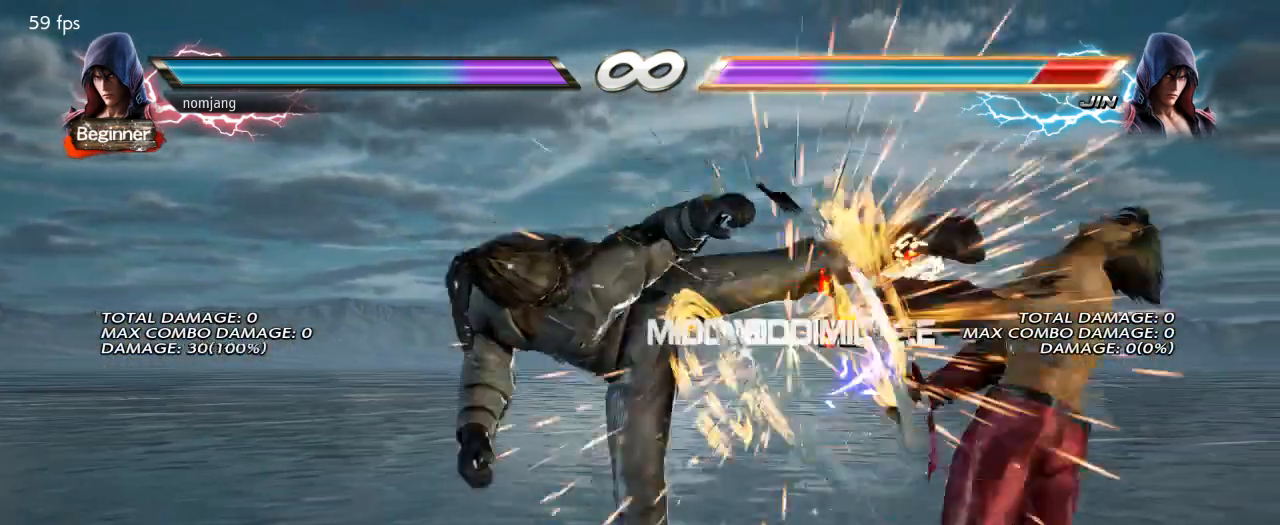
{"buttons": ["DPAD_UP", "DPAD_LEFT"], "left_stick": "center", "right_stick": "center", "events": []}
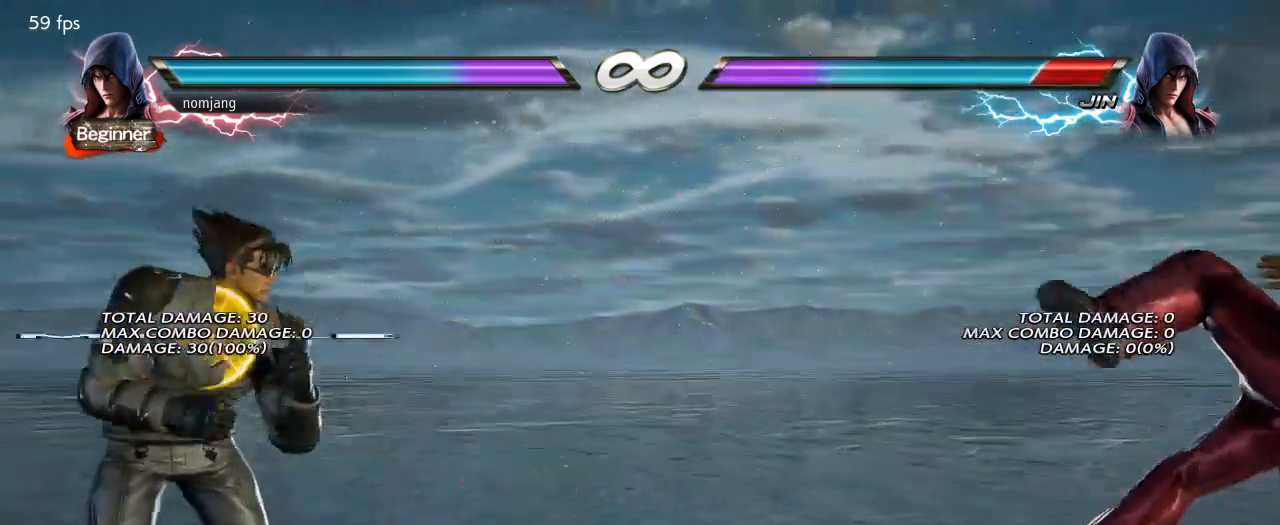
{"buttons": ["L2", "DPAD_UP", "DPAD_LEFT"], "left_stick": "center", "right_stick": "center", "events": [[84, "L2", "down"]]}
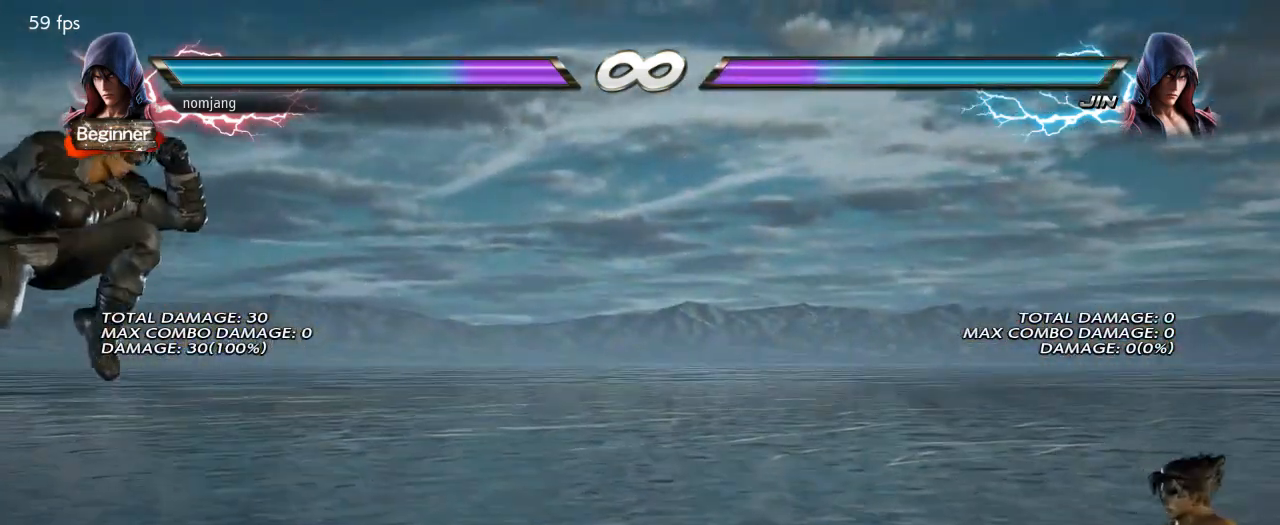
{"buttons": ["L2", "DPAD_UP", "DPAD_LEFT"], "left_stick": "center", "right_stick": "center", "events": []}
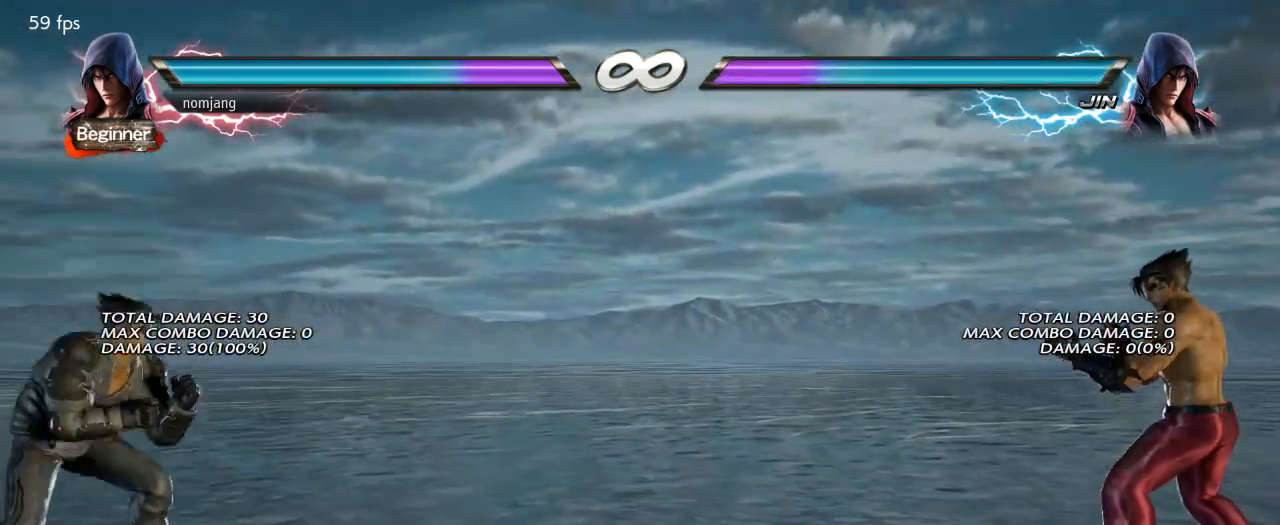
{"buttons": [], "left_stick": "center", "right_stick": "center", "events": [[167, "DPAD_LEFT", "up"], [184, "DPAD_UP", "up"], [300, "L2", "up"]]}
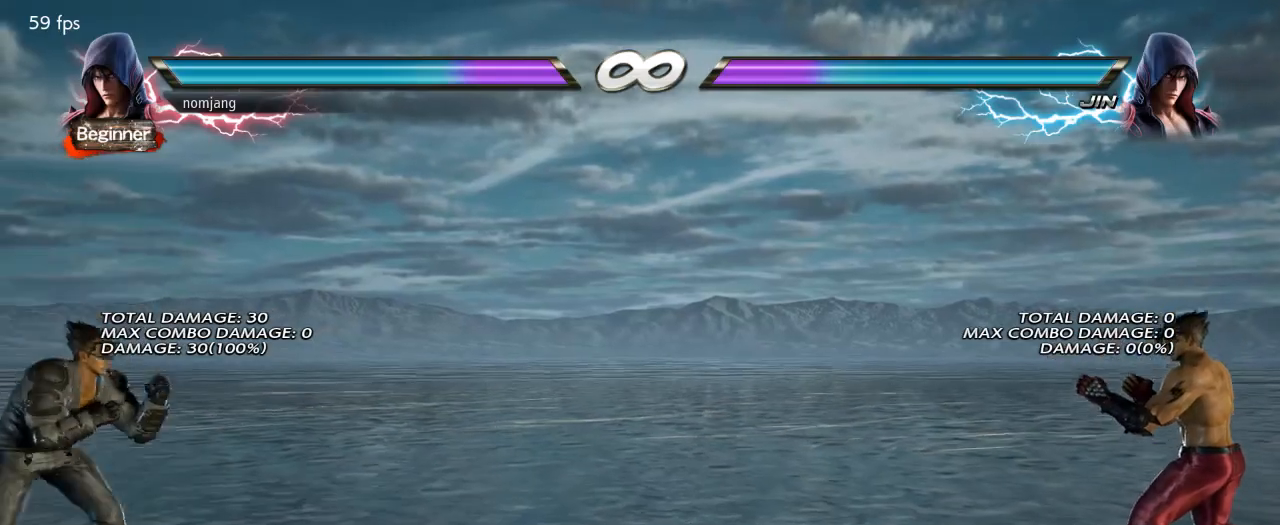
{"buttons": [], "left_stick": "center", "right_stick": "center", "events": [[33, "DPAD_RIGHT", "down"], [83, "DPAD_RIGHT", "up"], [167, "DPAD_RIGHT", "down"], [434, "DPAD_RIGHT", "up"]]}
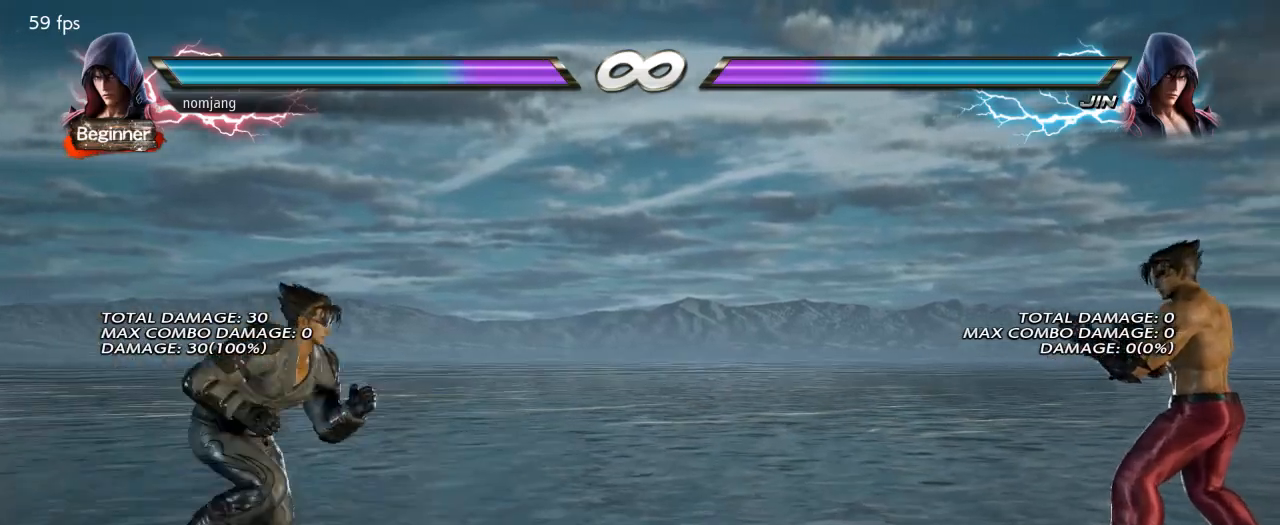
{"buttons": [], "left_stick": "center", "right_stick": "center", "events": [[367, "CROSS", "down"], [467, "CROSS", "up"]]}
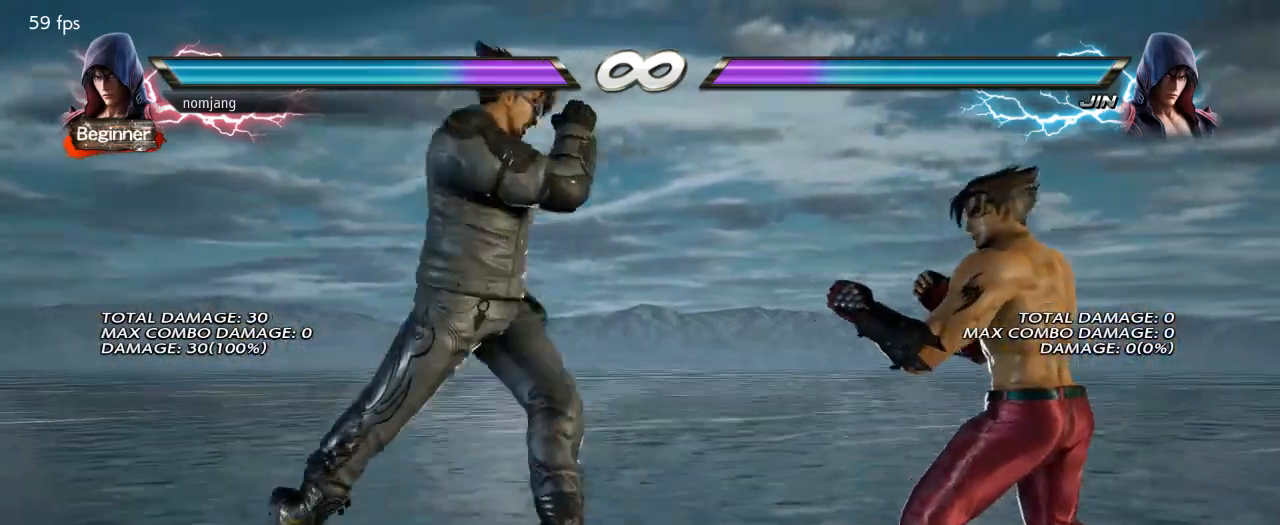
{"buttons": ["L2", "DPAD_UP", "DPAD_LEFT"], "left_stick": "center", "right_stick": "center", "events": [[384, "L2", "down"], [400, "DPAD_LEFT", "down"], [400, "DPAD_UP", "down"]]}